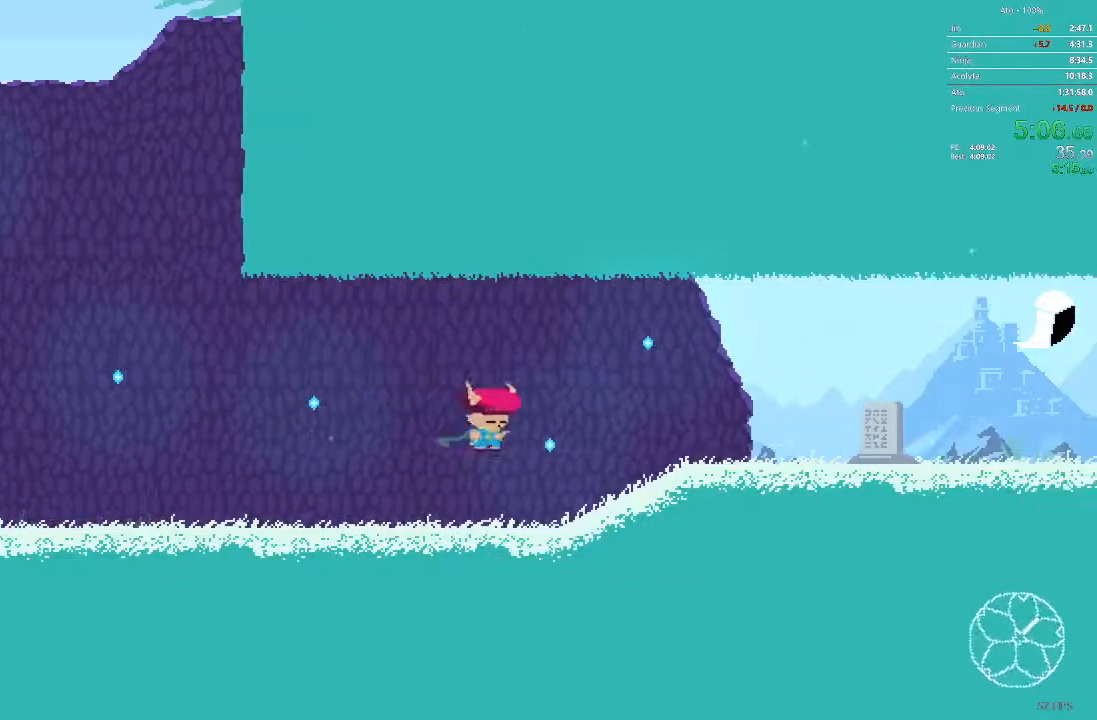
Gameplay with a controller; each line is a JSON object with the inputs held at the frame after it (dt_ms = milliseconds from this image to that frame). "events" lists button and stick changes between this image and that frame as [ms after this image, input, new state], when the widget could be followed in between. Not read: A B L3 R3 X Y.
{"dt_ms": 500, "buttons": ["DPAD_RIGHT"]}
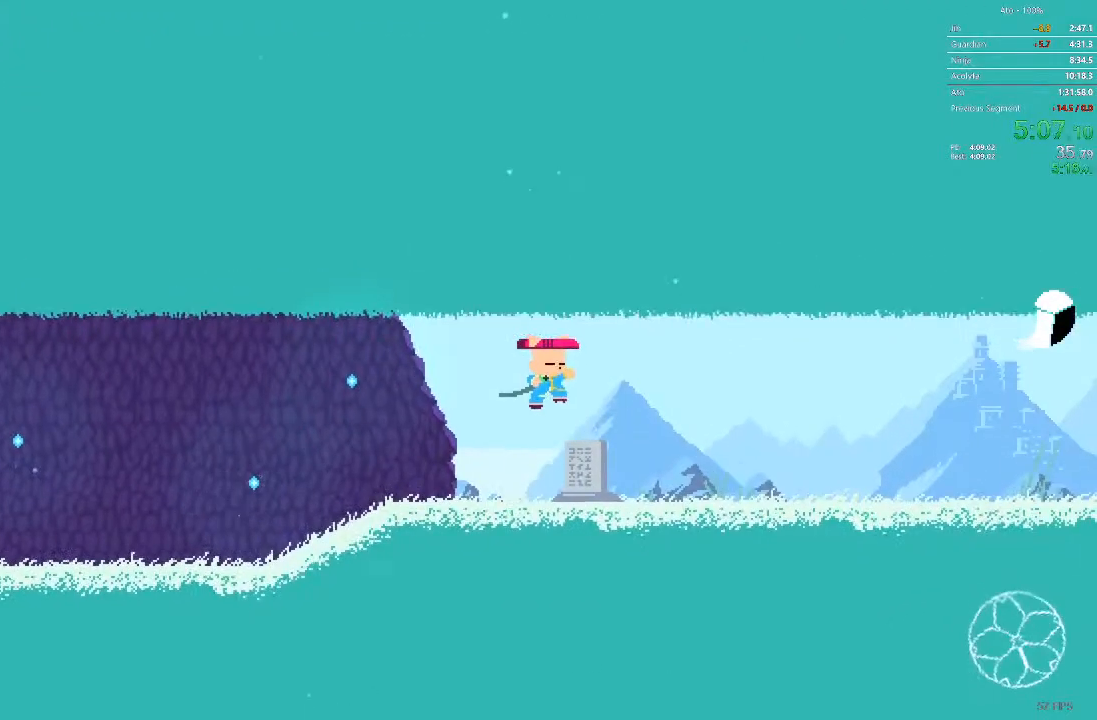
{"dt_ms": 1000, "buttons": ["DPAD_LEFT"]}
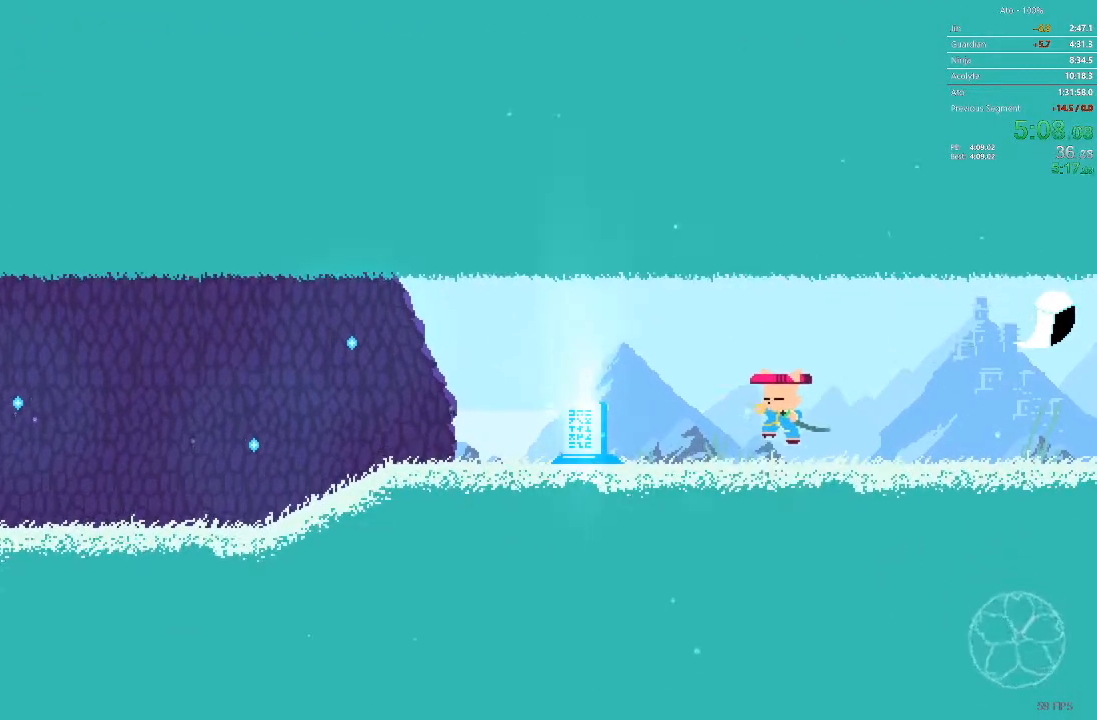
{"dt_ms": 500, "buttons": ["DPAD_LEFT"], "events": []}
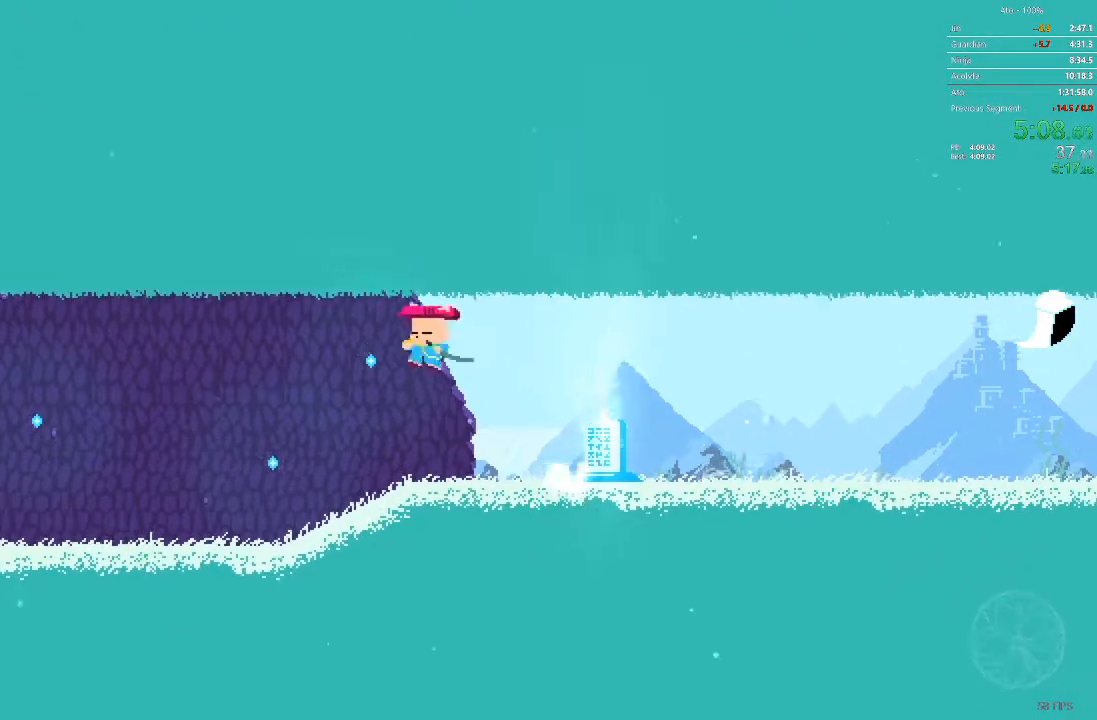
{"dt_ms": 500, "buttons": ["DPAD_LEFT"], "events": []}
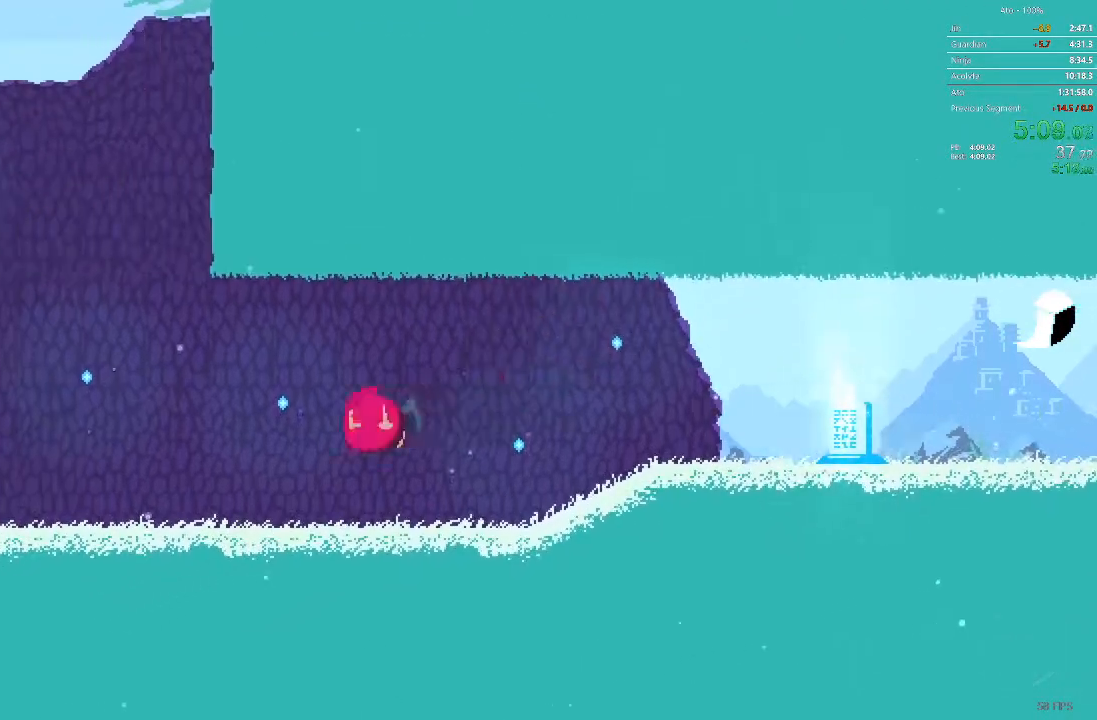
{"dt_ms": 500, "buttons": ["DPAD_LEFT"], "events": []}
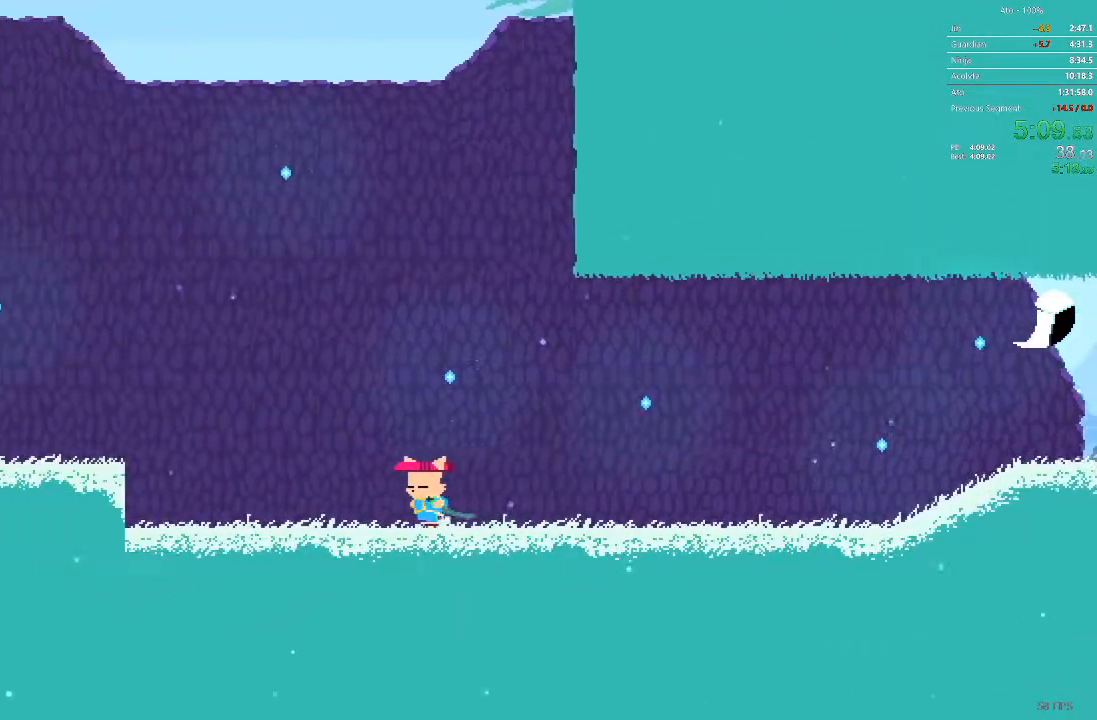
{"dt_ms": 500, "buttons": ["DPAD_LEFT"]}
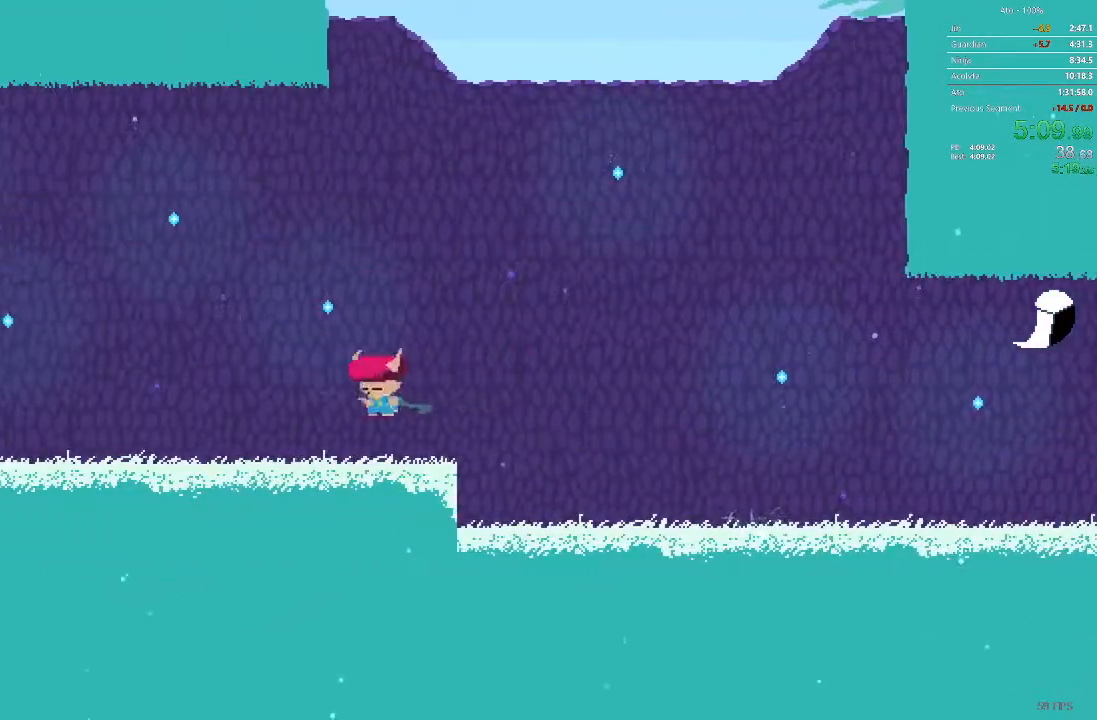
{"dt_ms": 500, "buttons": ["DPAD_LEFT"], "events": []}